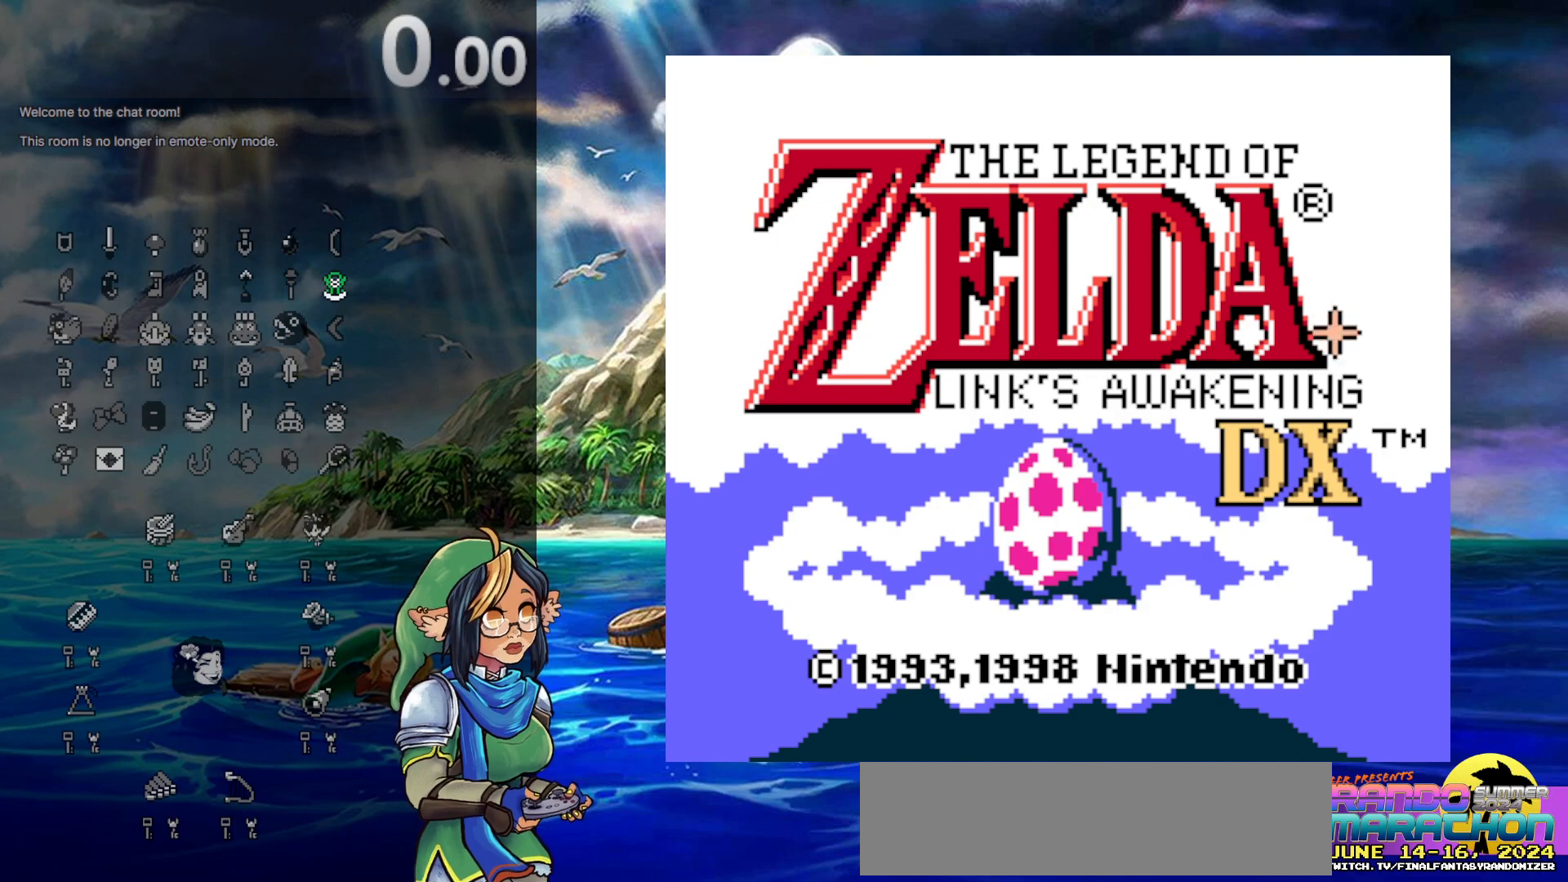
Gameplay with a controller (Nintendo layout); each line is a JSON object with the inputs held at the frame after it. "events" lists button and stick changes between this image and that frame as [ms after this image, input, new state], when the widget could be followed in between. Not read: L3 R3.
{"buttons": ["DPAD_LEFT"], "events": [[200, "DPAD_LEFT", "down"], [267, "DPAD_UP", "down"], [400, "DPAD_UP", "up"]]}
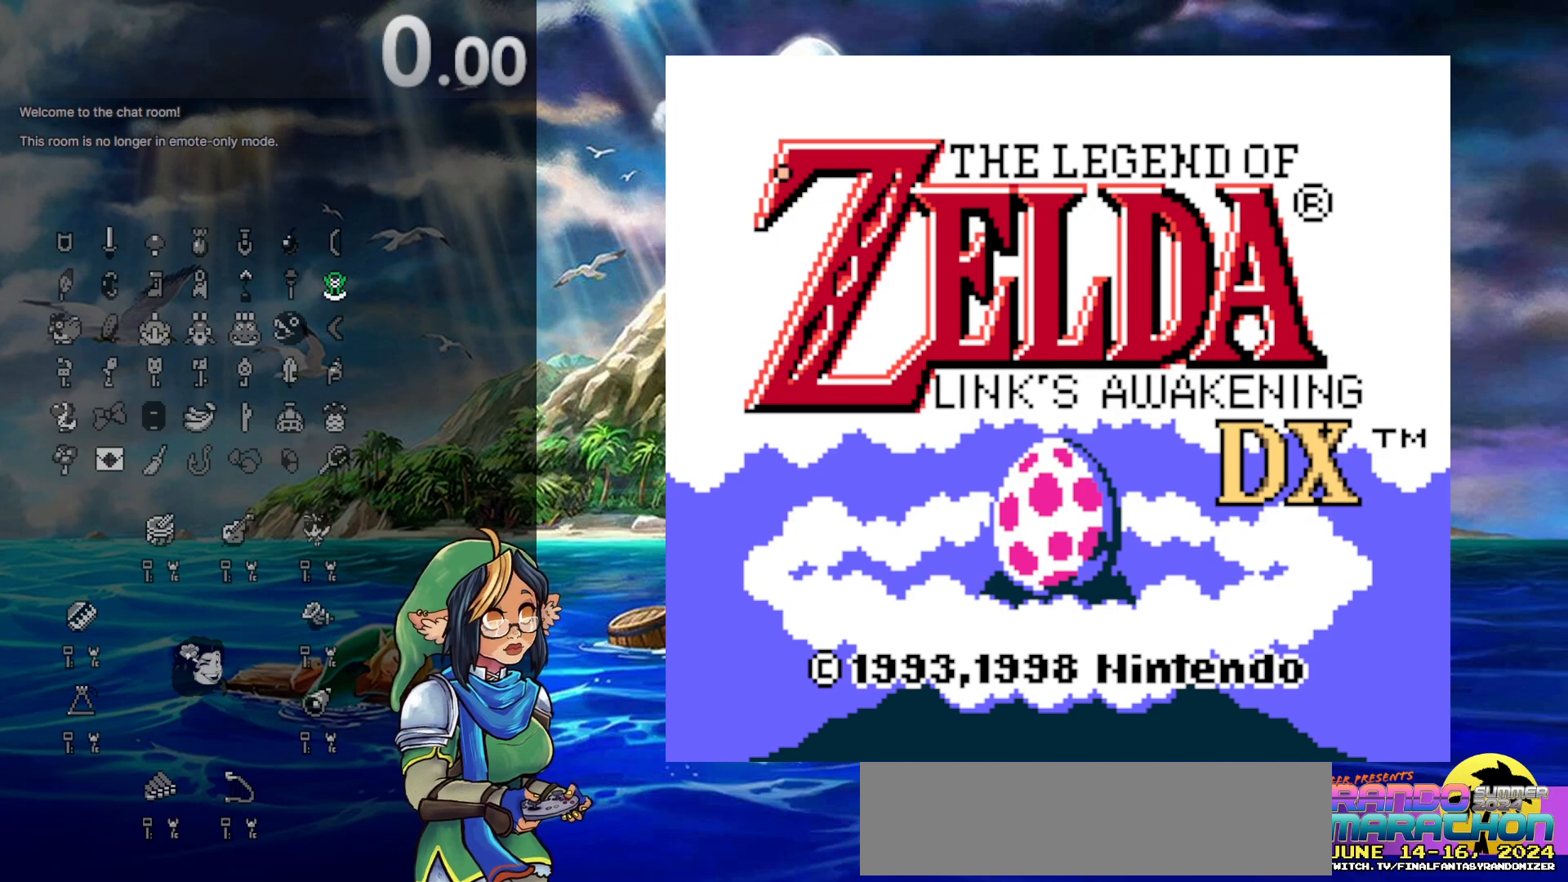
{"buttons": ["DPAD_LEFT"], "events": [[83, "DPAD_DOWN", "down"], [83, "DPAD_LEFT", "up"], [250, "DPAD_DOWN", "up"], [250, "DPAD_RIGHT", "down"], [350, "DPAD_RIGHT", "up"], [350, "DPAD_UP", "down"], [367, "DPAD_LEFT", "down"], [433, "DPAD_UP", "up"]]}
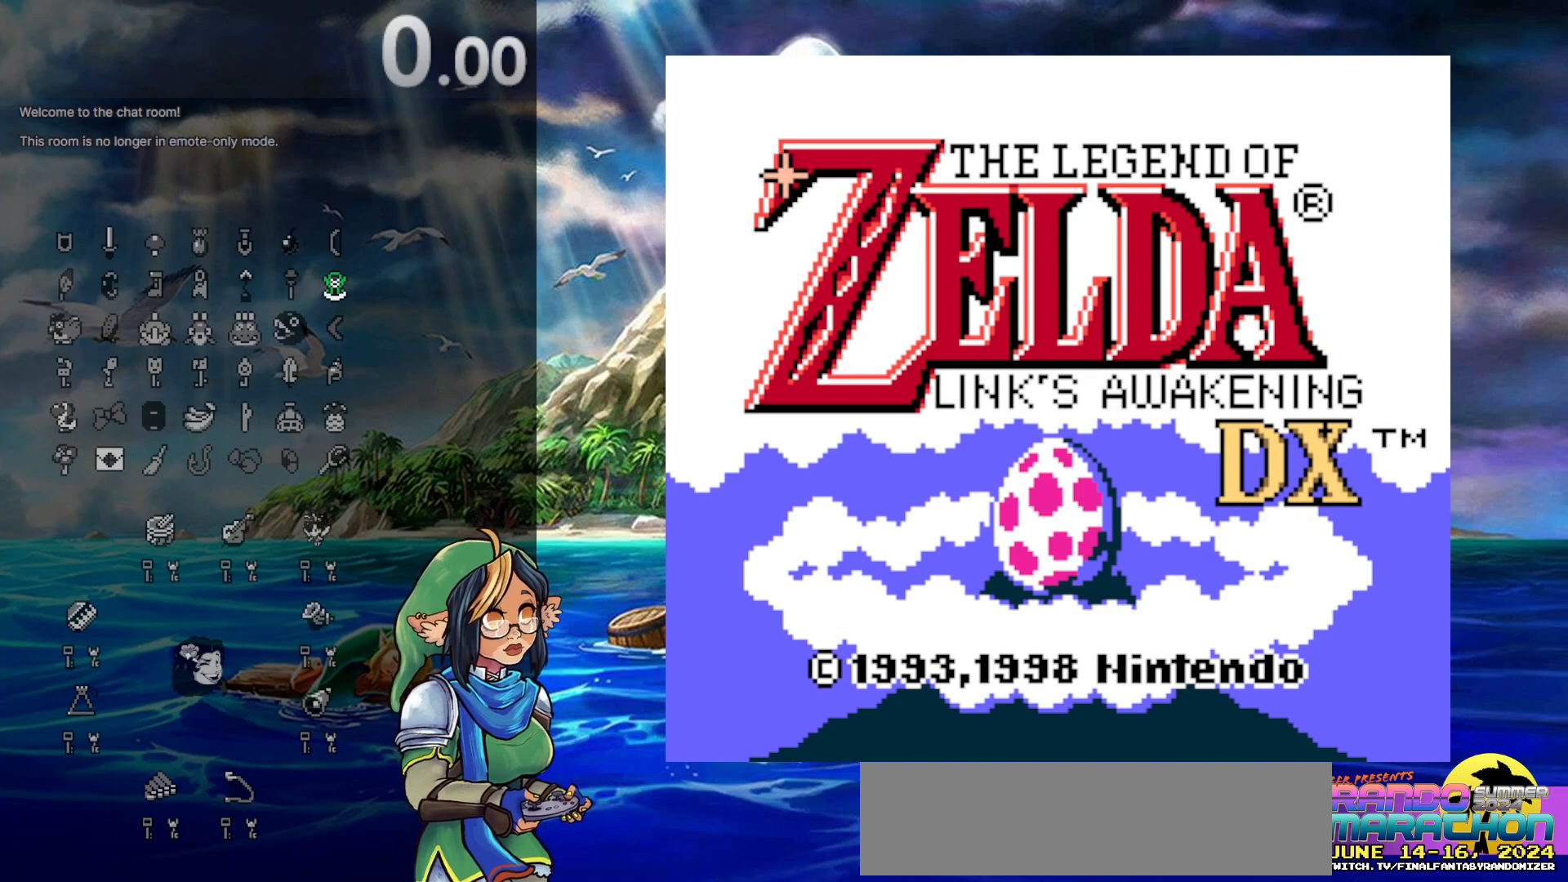
{"buttons": ["DPAD_UP", "DPAD_LEFT"], "events": [[83, "DPAD_DOWN", "down"], [83, "DPAD_LEFT", "up"], [167, "DPAD_DOWN", "up"], [333, "DPAD_RIGHT", "down"], [483, "DPAD_LEFT", "down"], [483, "DPAD_RIGHT", "up"], [483, "DPAD_UP", "down"]]}
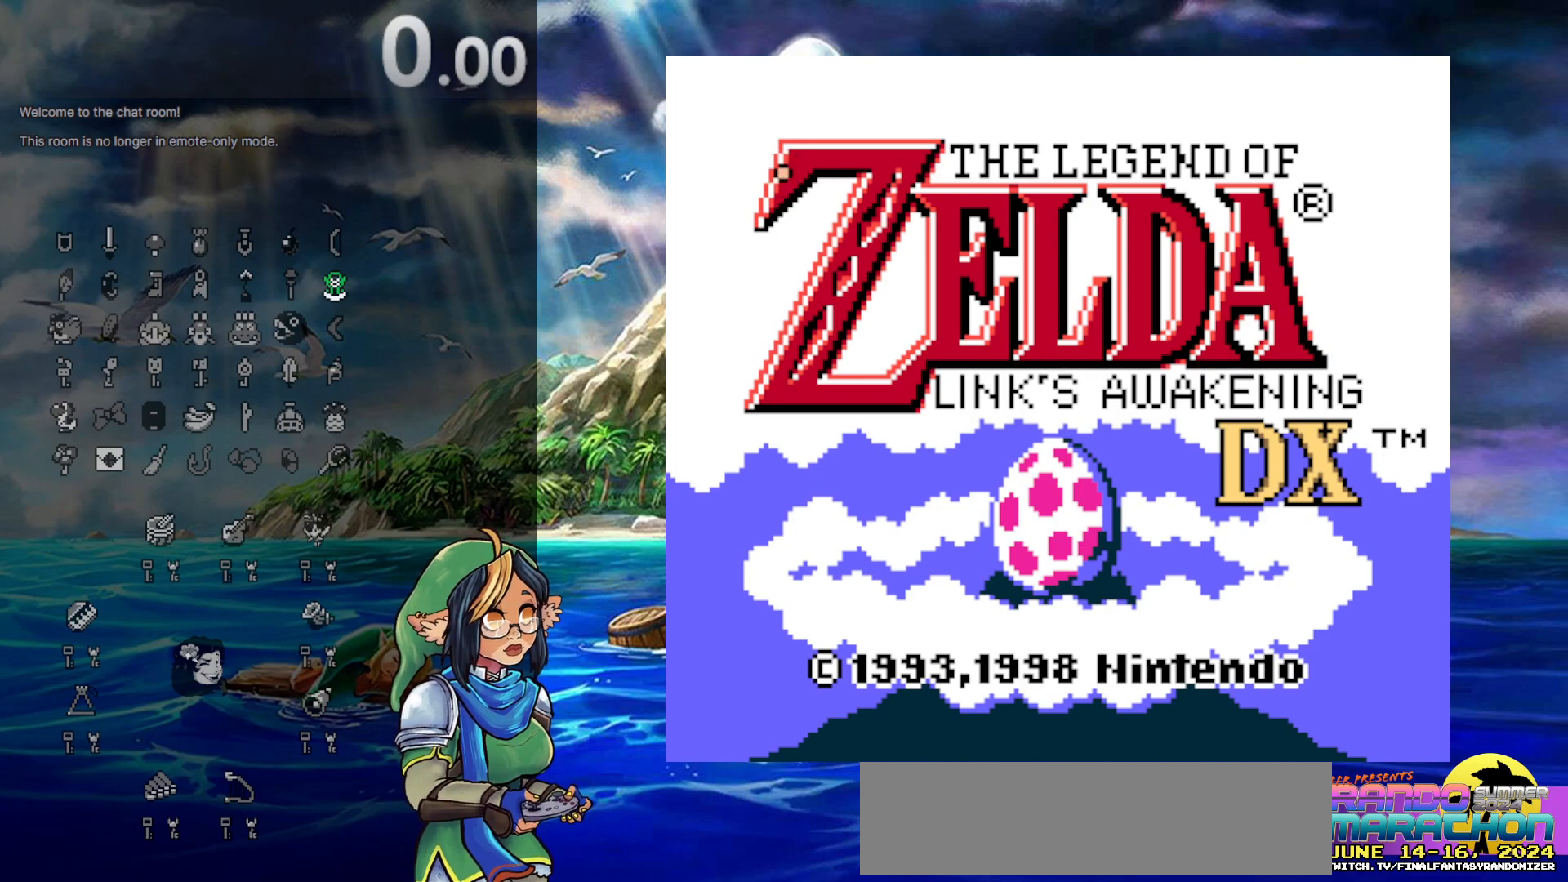
{"buttons": [], "events": [[117, "DPAD_UP", "up"], [167, "DPAD_LEFT", "up"]]}
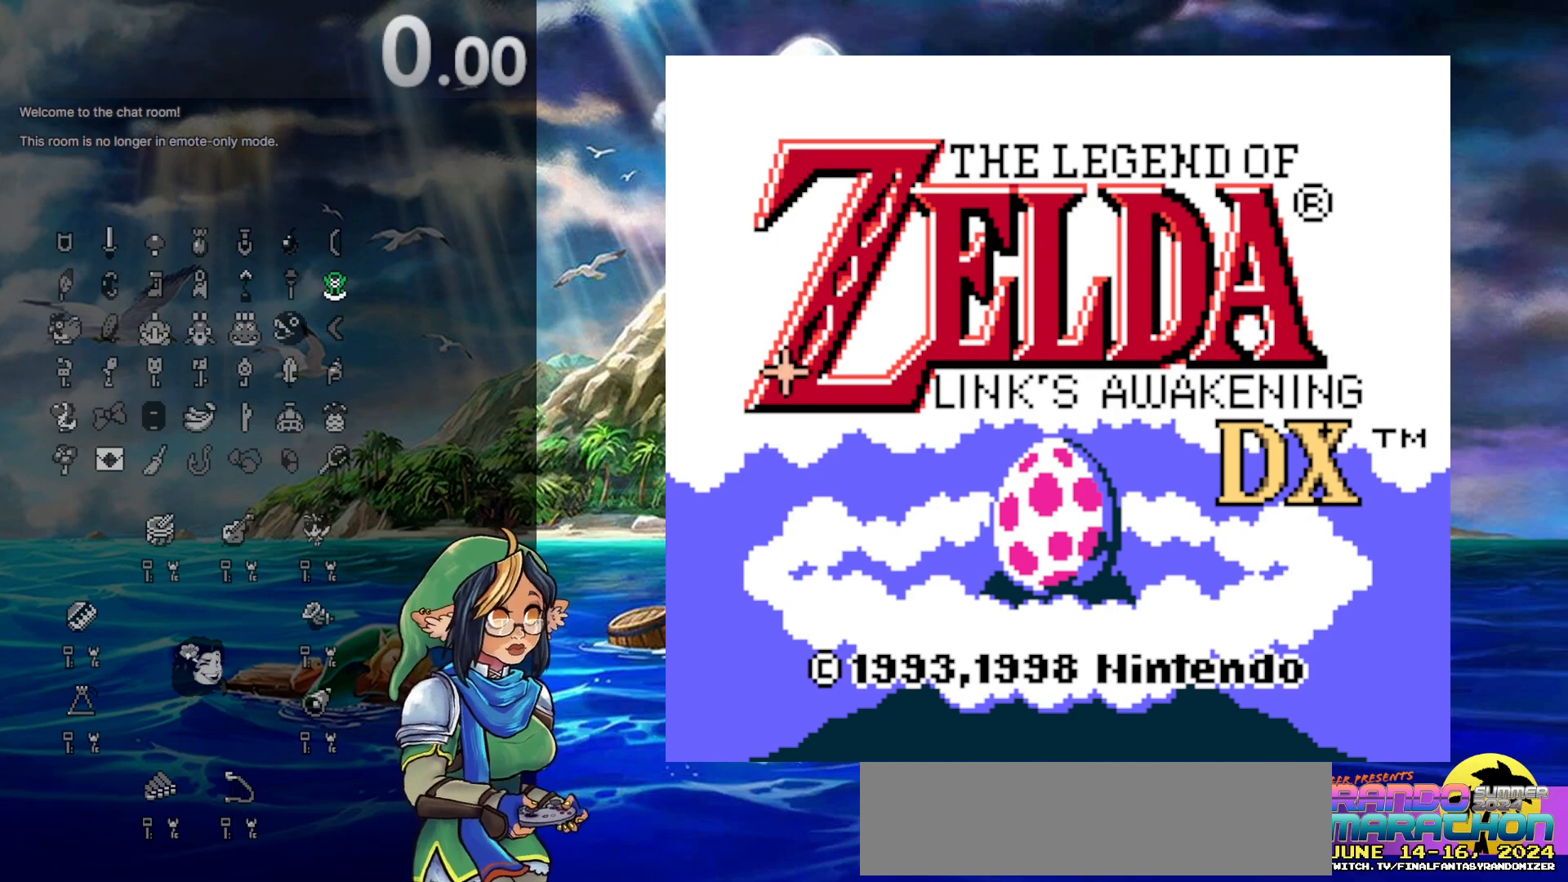
{"buttons": ["DPAD_LEFT"], "events": [[250, "DPAD_RIGHT", "down"], [450, "DPAD_LEFT", "down"], [450, "DPAD_RIGHT", "up"]]}
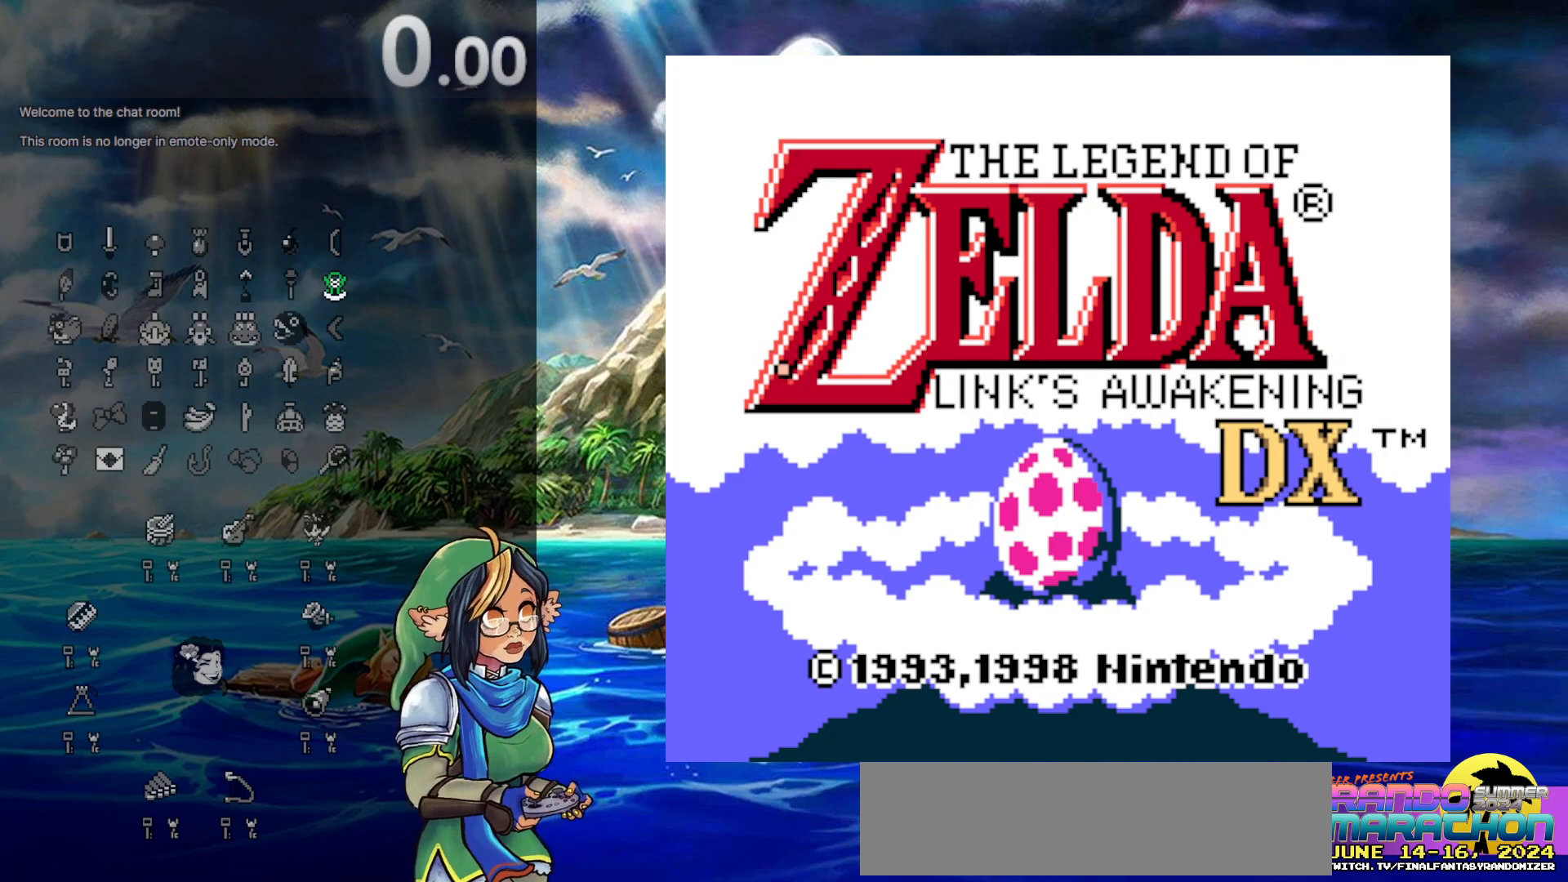
{"buttons": [], "events": [[50, "DPAD_DOWN", "down"], [167, "DPAD_LEFT", "up"], [167, "DPAD_RIGHT", "down"], [233, "DPAD_DOWN", "up"], [317, "DPAD_RIGHT", "up"]]}
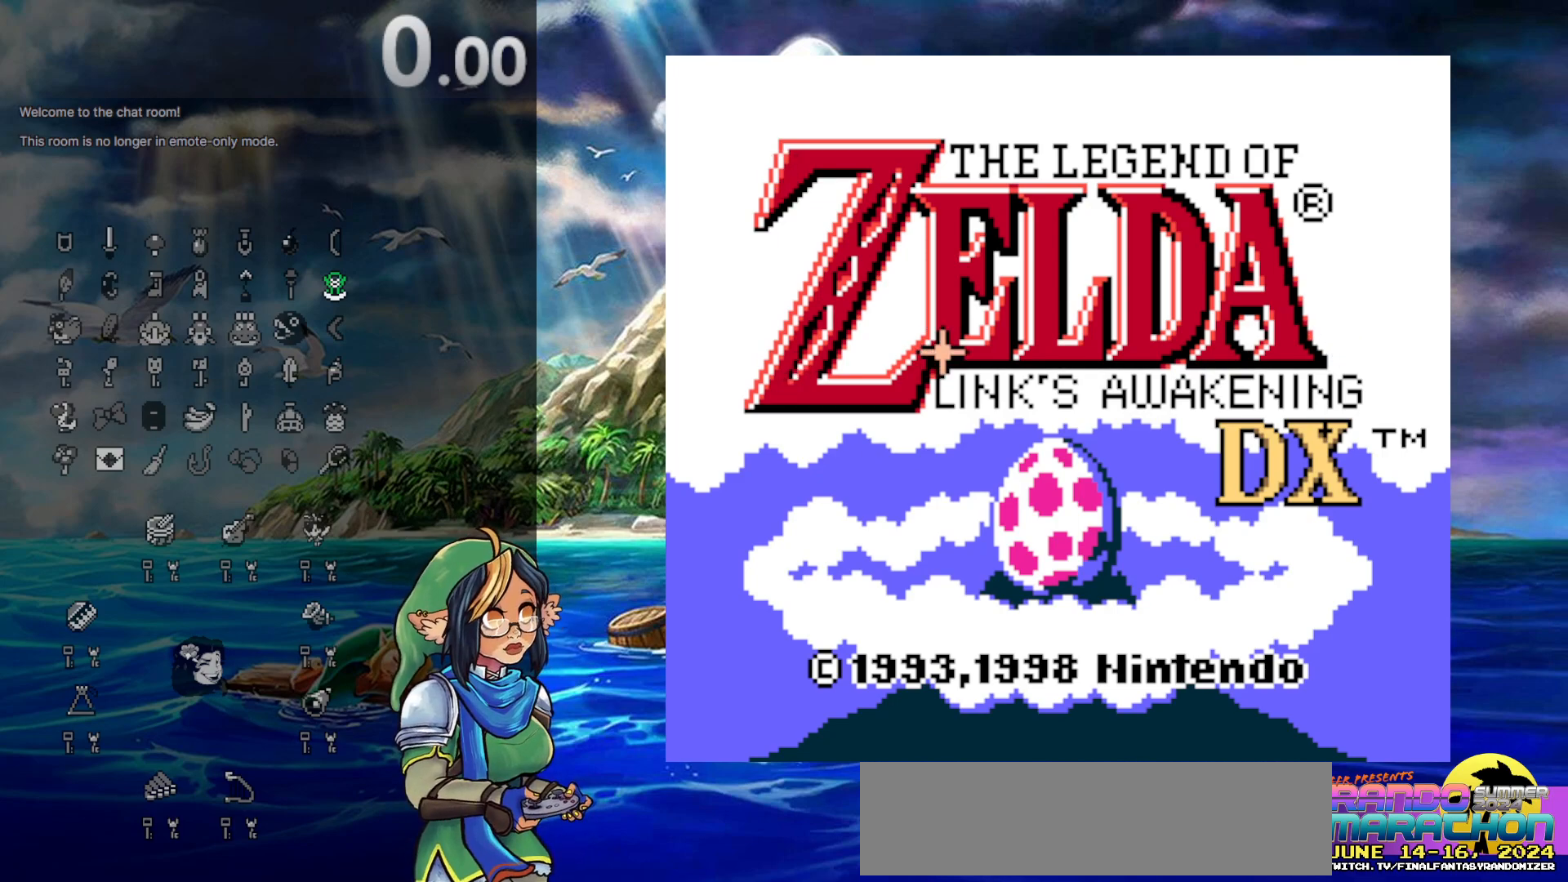
{"buttons": [], "events": []}
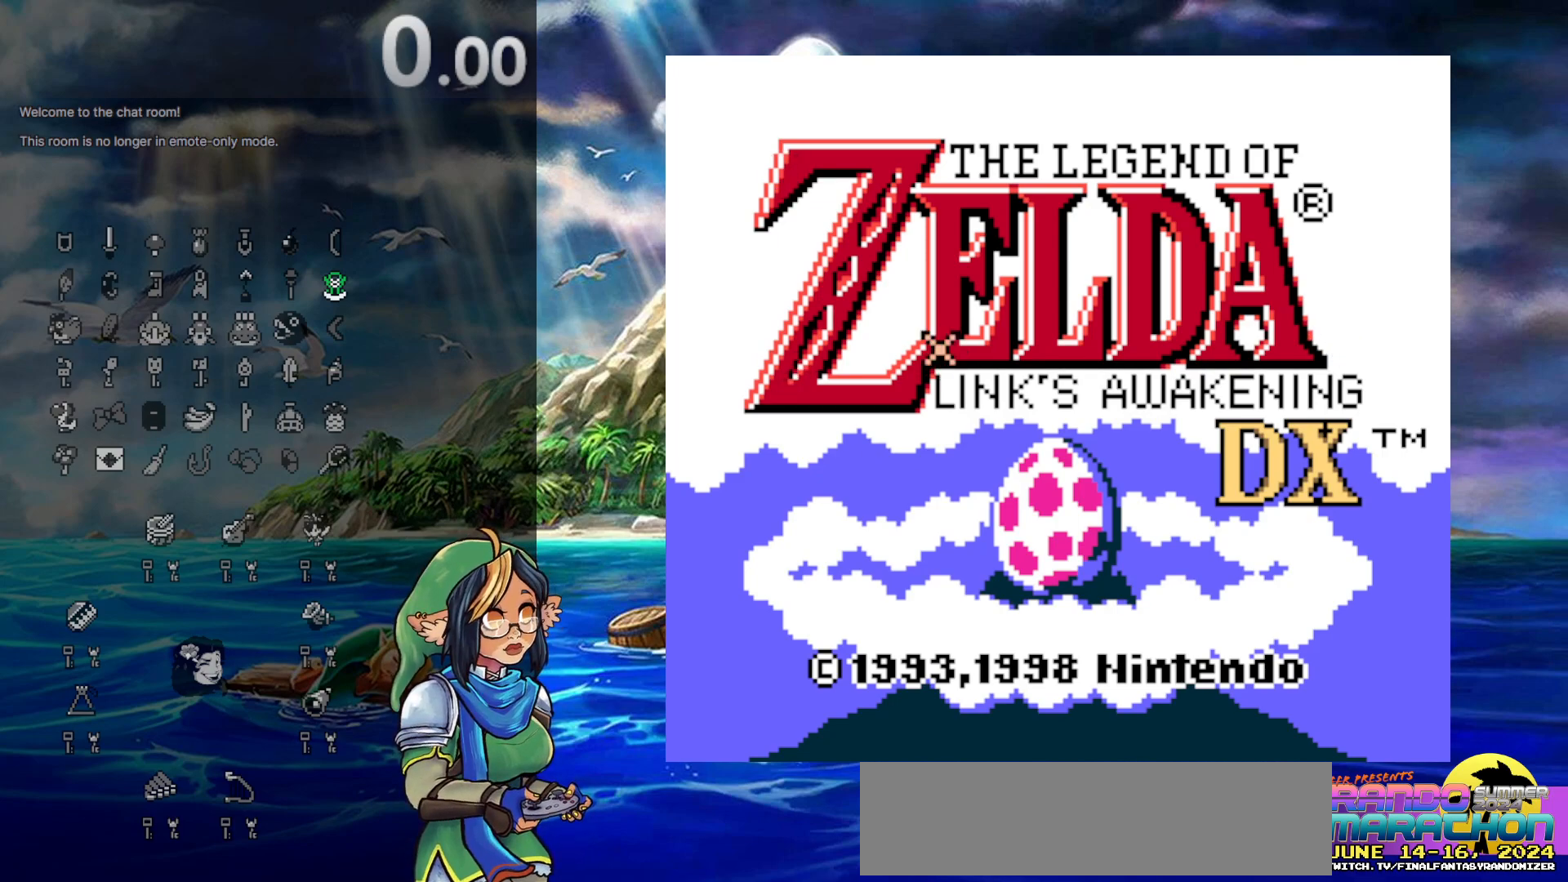
{"buttons": [], "events": [[300, "START", "down"], [450, "START", "up"]]}
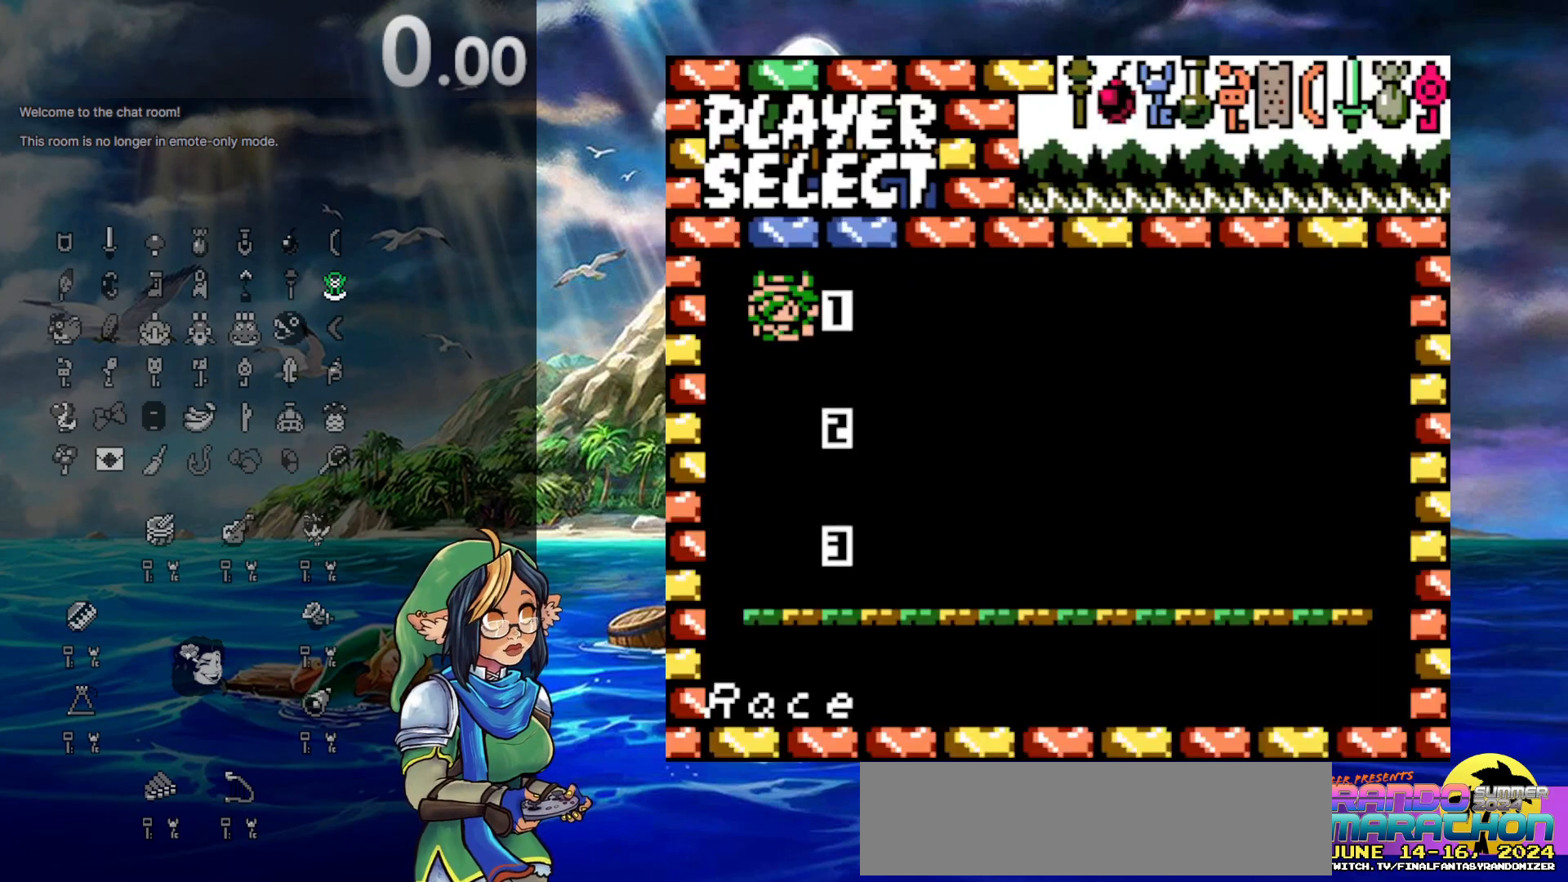
{"buttons": [], "events": []}
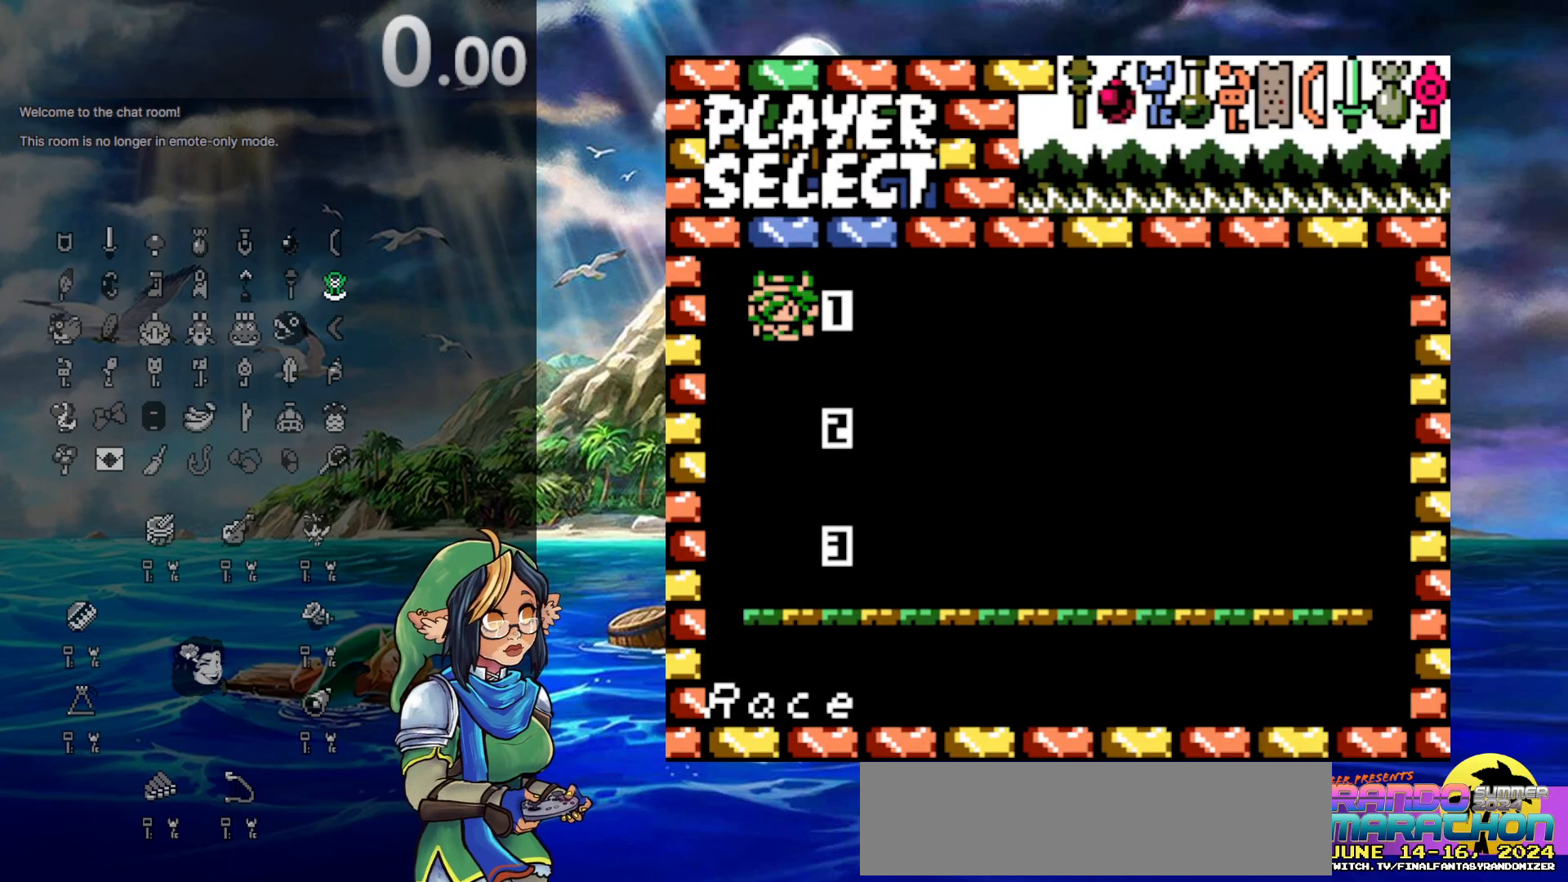
{"buttons": ["A"], "events": [[500, "A", "down"]]}
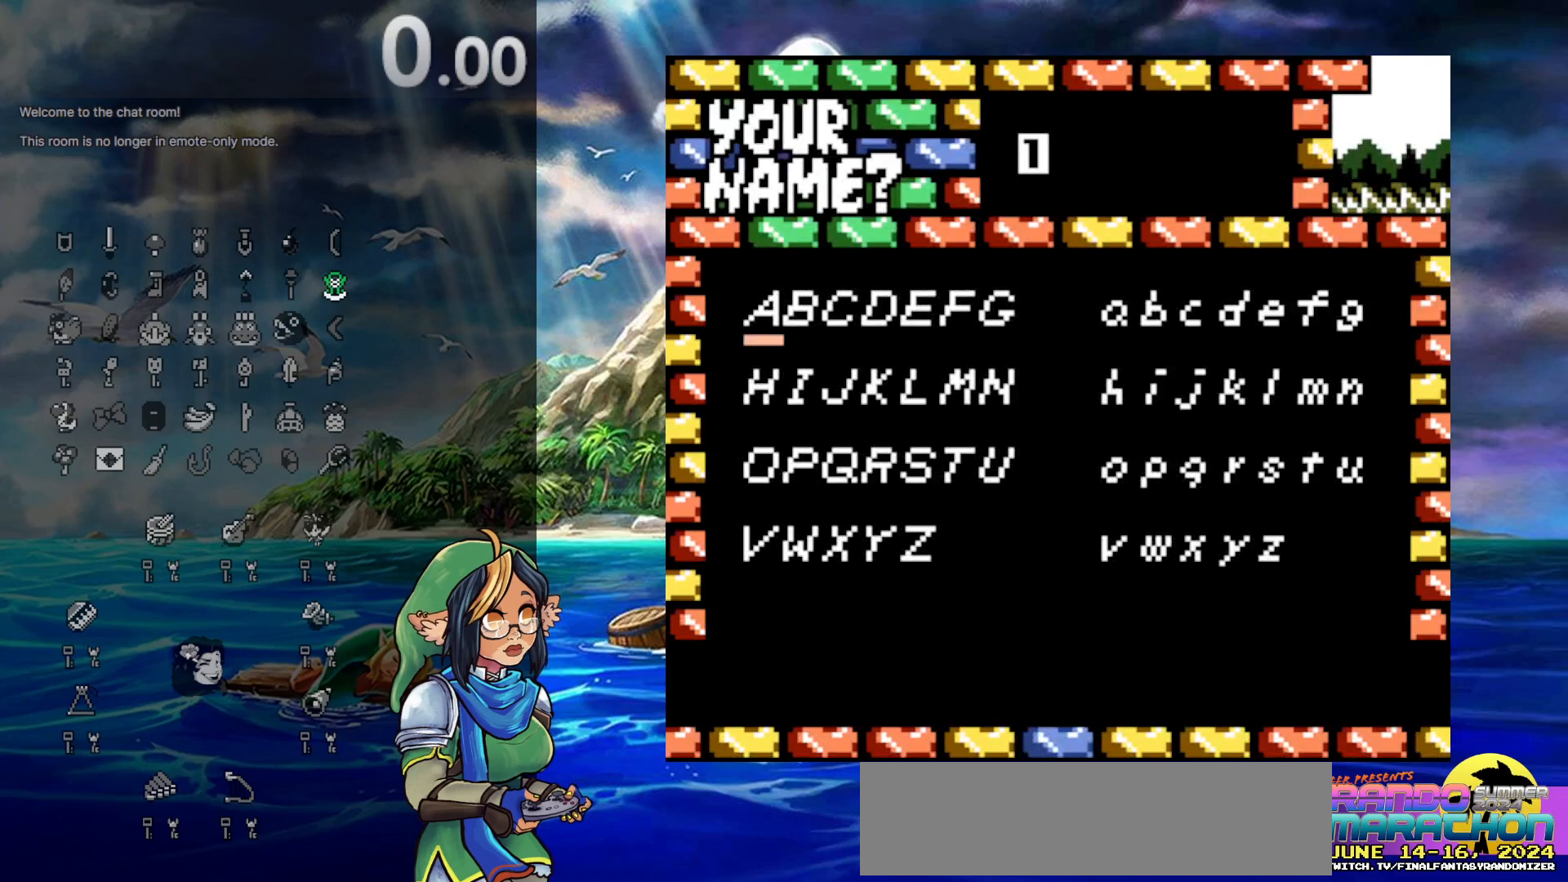
{"buttons": [], "events": [[67, "A", "up"], [300, "DPAD_RIGHT", "down"], [400, "DPAD_RIGHT", "up"]]}
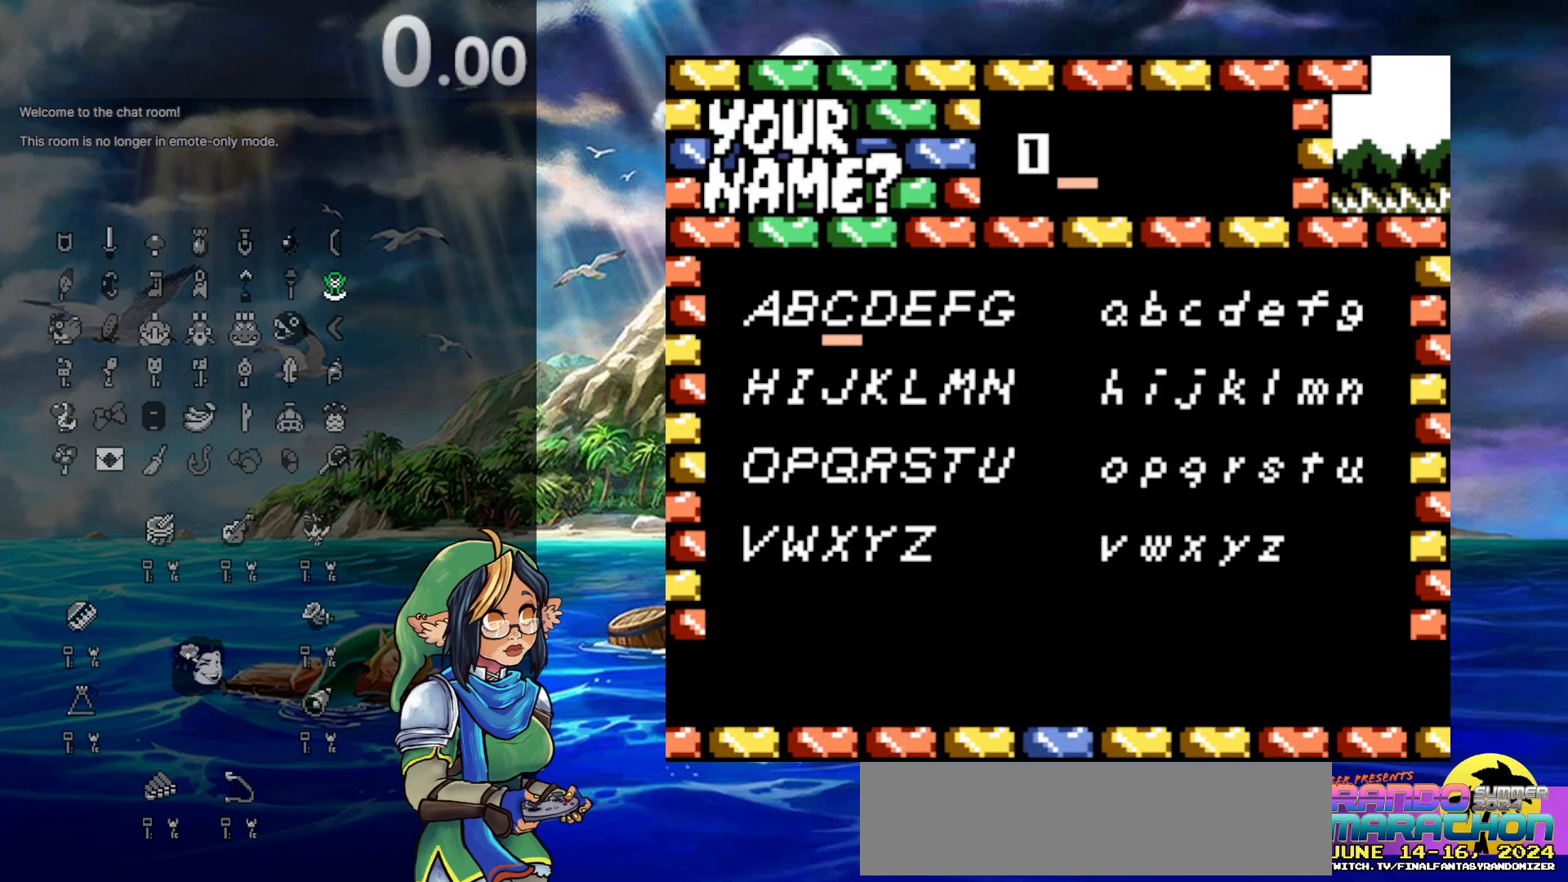
{"buttons": [], "events": [[83, "DPAD_RIGHT", "down"], [167, "DPAD_RIGHT", "up"], [417, "DPAD_RIGHT", "down"], [483, "DPAD_RIGHT", "up"]]}
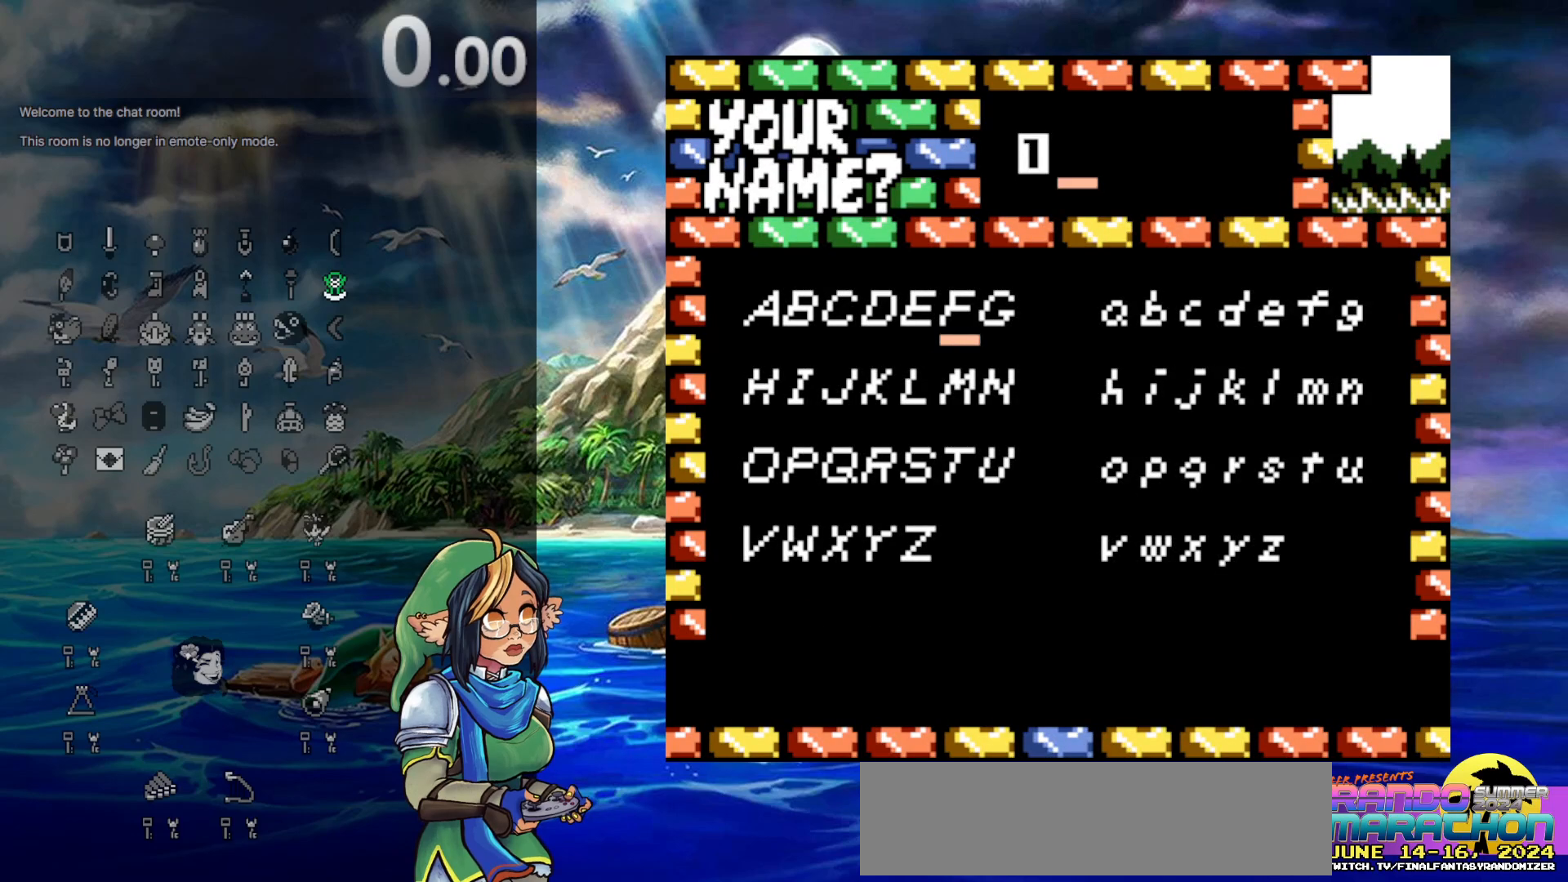
{"buttons": [], "events": [[50, "DPAD_RIGHT", "down"], [217, "DPAD_RIGHT", "up"], [367, "DPAD_DOWN", "down"], [467, "DPAD_DOWN", "up"]]}
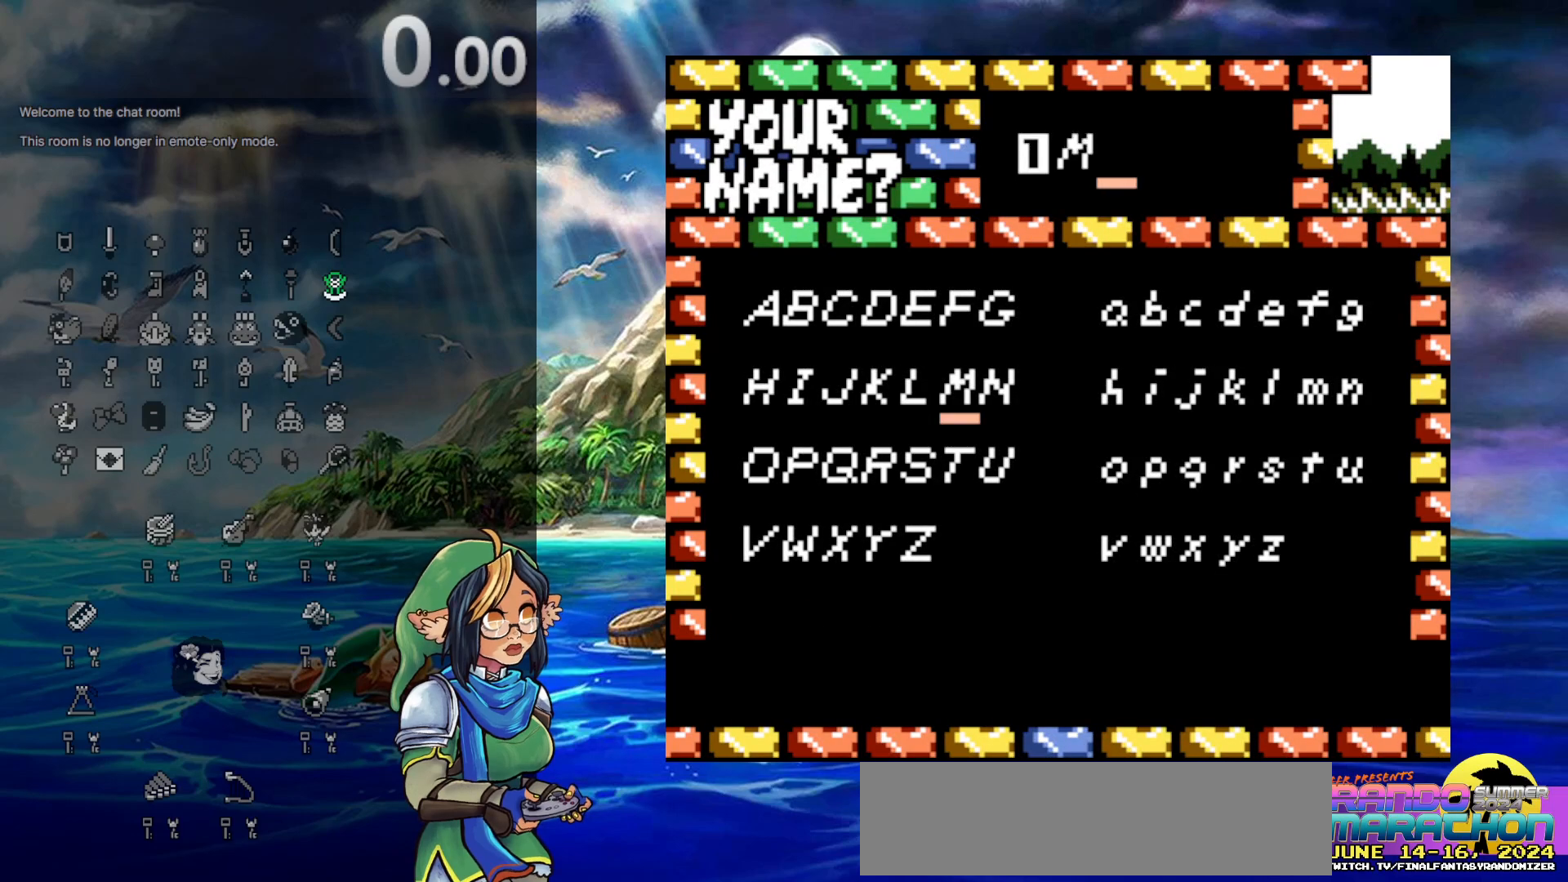
{"buttons": [], "events": [[67, "A", "down"], [150, "A", "up"], [217, "DPAD_RIGHT", "down"], [300, "DPAD_RIGHT", "up"], [367, "DPAD_RIGHT", "down"], [433, "DPAD_RIGHT", "up"]]}
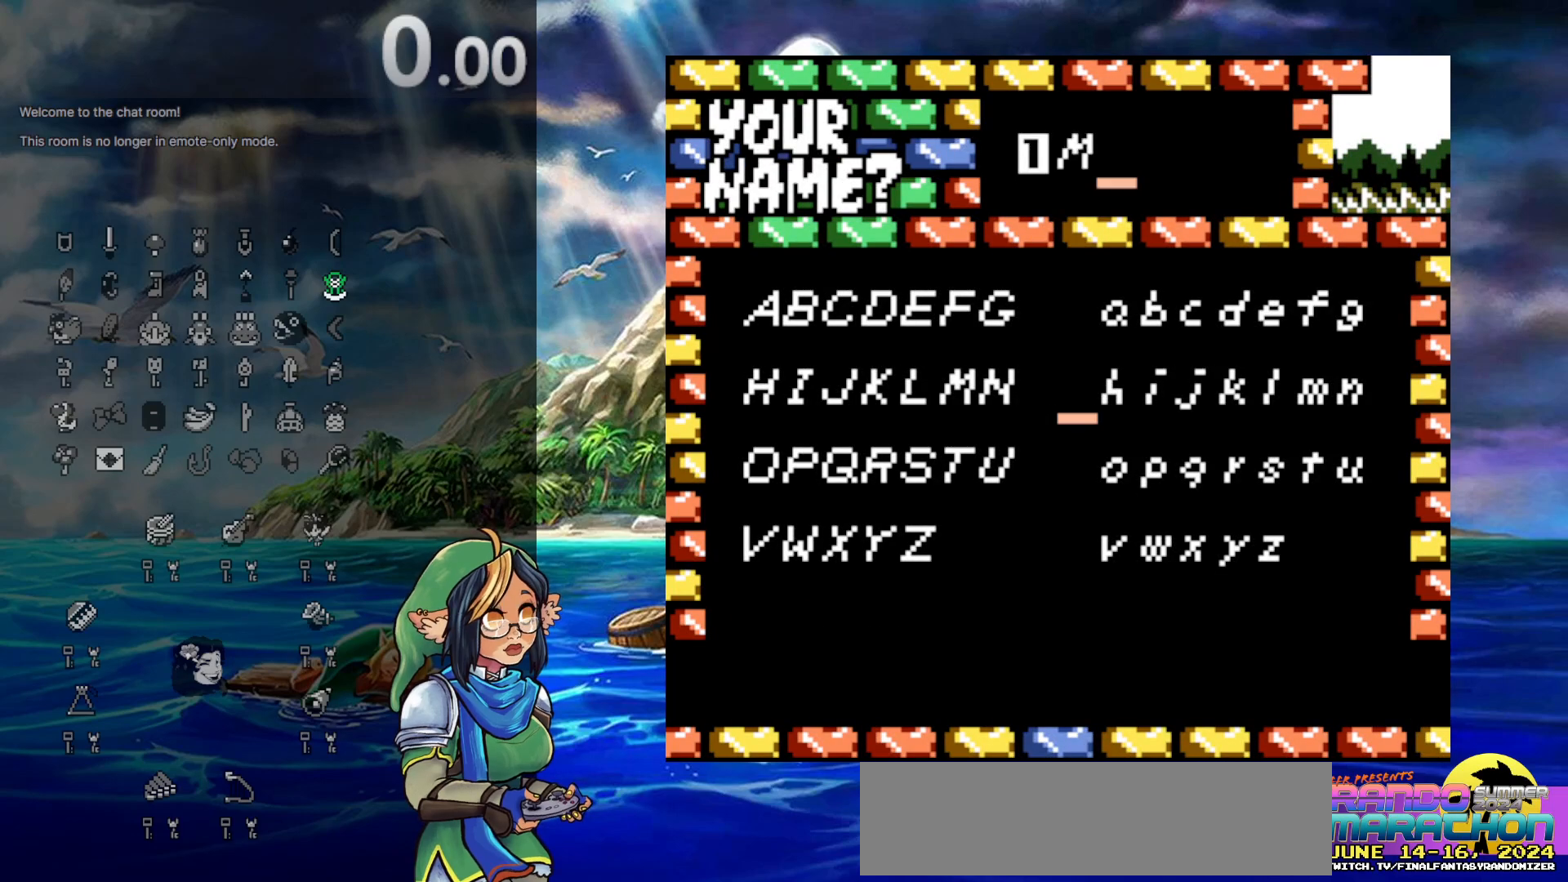
{"buttons": ["DPAD_UP"], "events": [[50, "DPAD_RIGHT", "down"], [183, "DPAD_RIGHT", "up"], [367, "DPAD_RIGHT", "down"], [500, "DPAD_RIGHT", "up"], [500, "DPAD_UP", "down"]]}
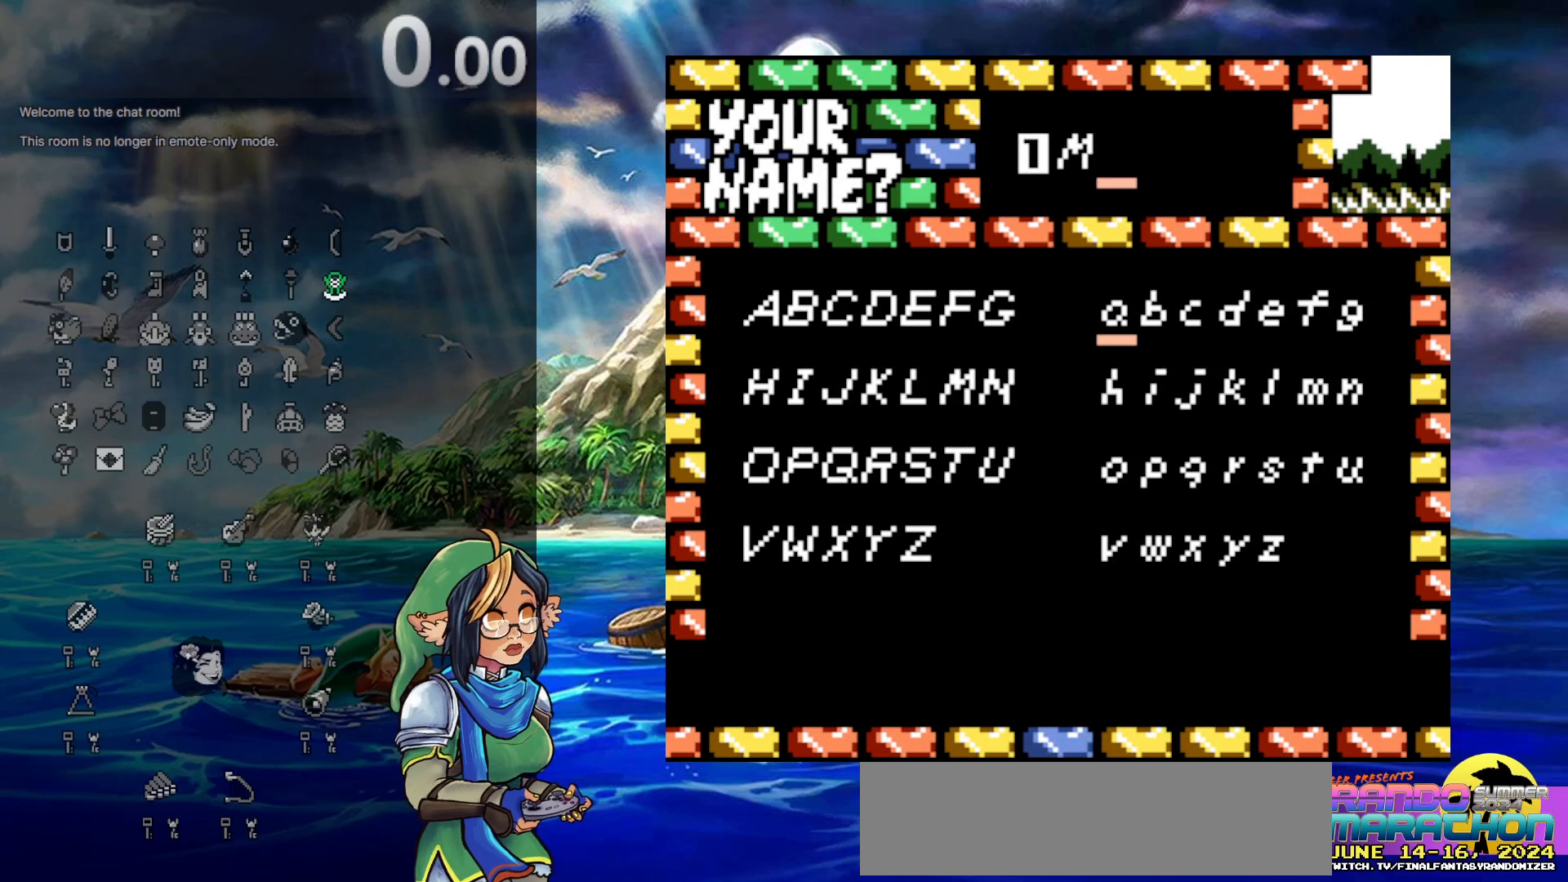
{"buttons": [], "events": [[183, "DPAD_UP", "up"], [333, "A", "down"], [417, "A", "up"]]}
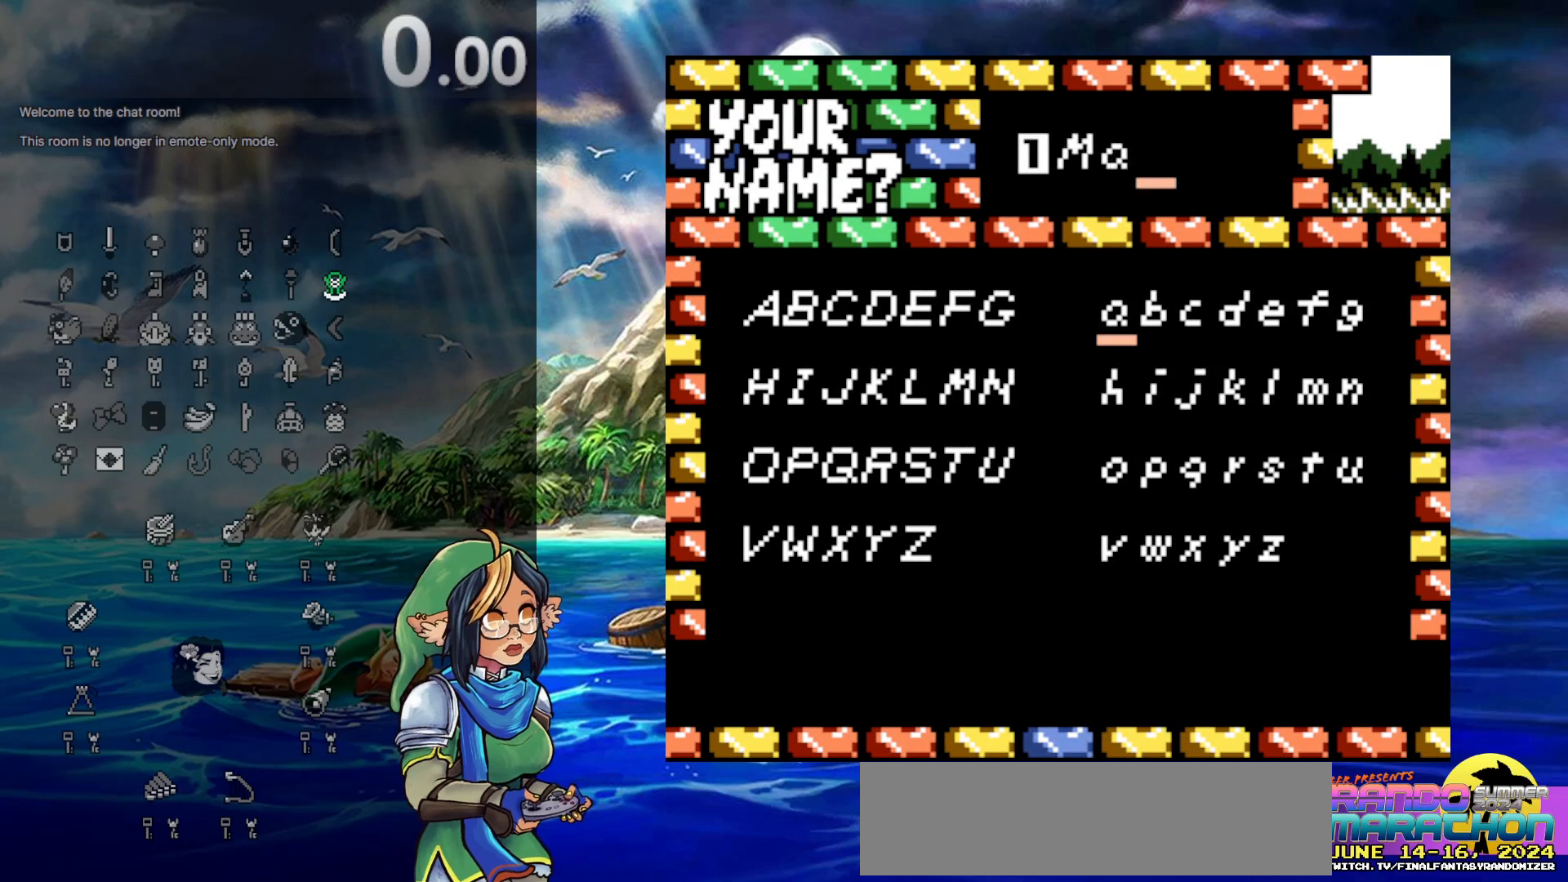
{"buttons": ["DPAD_RIGHT"], "events": [[150, "DPAD_DOWN", "down"], [217, "DPAD_DOWN", "up"], [283, "DPAD_DOWN", "down"], [400, "DPAD_DOWN", "up"], [483, "DPAD_RIGHT", "down"]]}
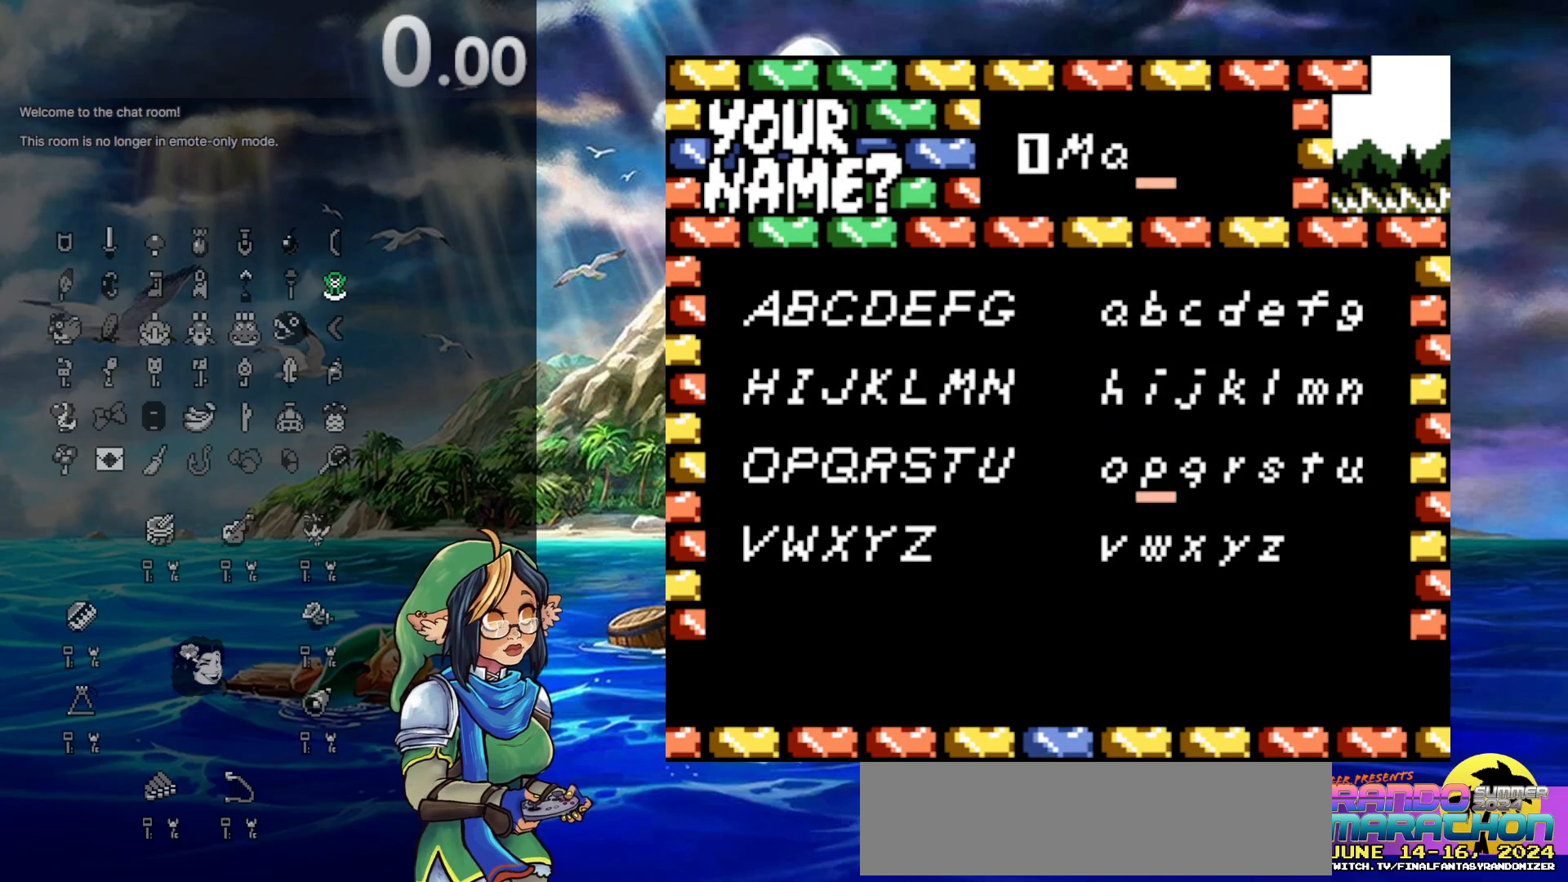
{"buttons": ["DPAD_RIGHT"], "events": [[167, "DPAD_RIGHT", "up"], [250, "DPAD_RIGHT", "down"], [350, "DPAD_RIGHT", "up"], [400, "DPAD_RIGHT", "down"]]}
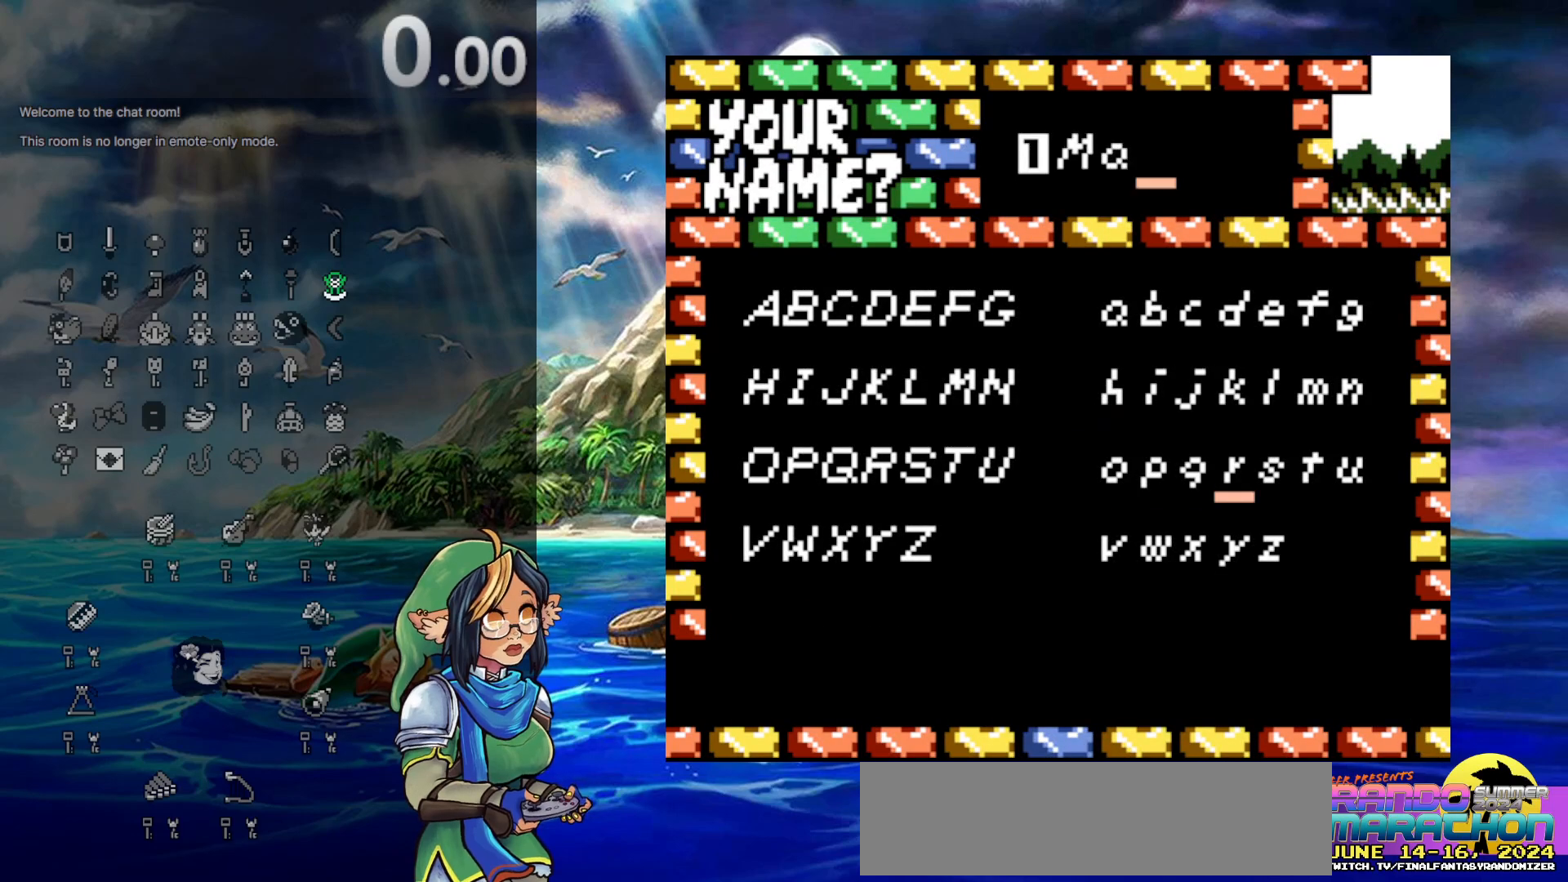
{"buttons": [], "events": [[33, "DPAD_RIGHT", "up"], [100, "DPAD_RIGHT", "down"], [400, "DPAD_RIGHT", "up"]]}
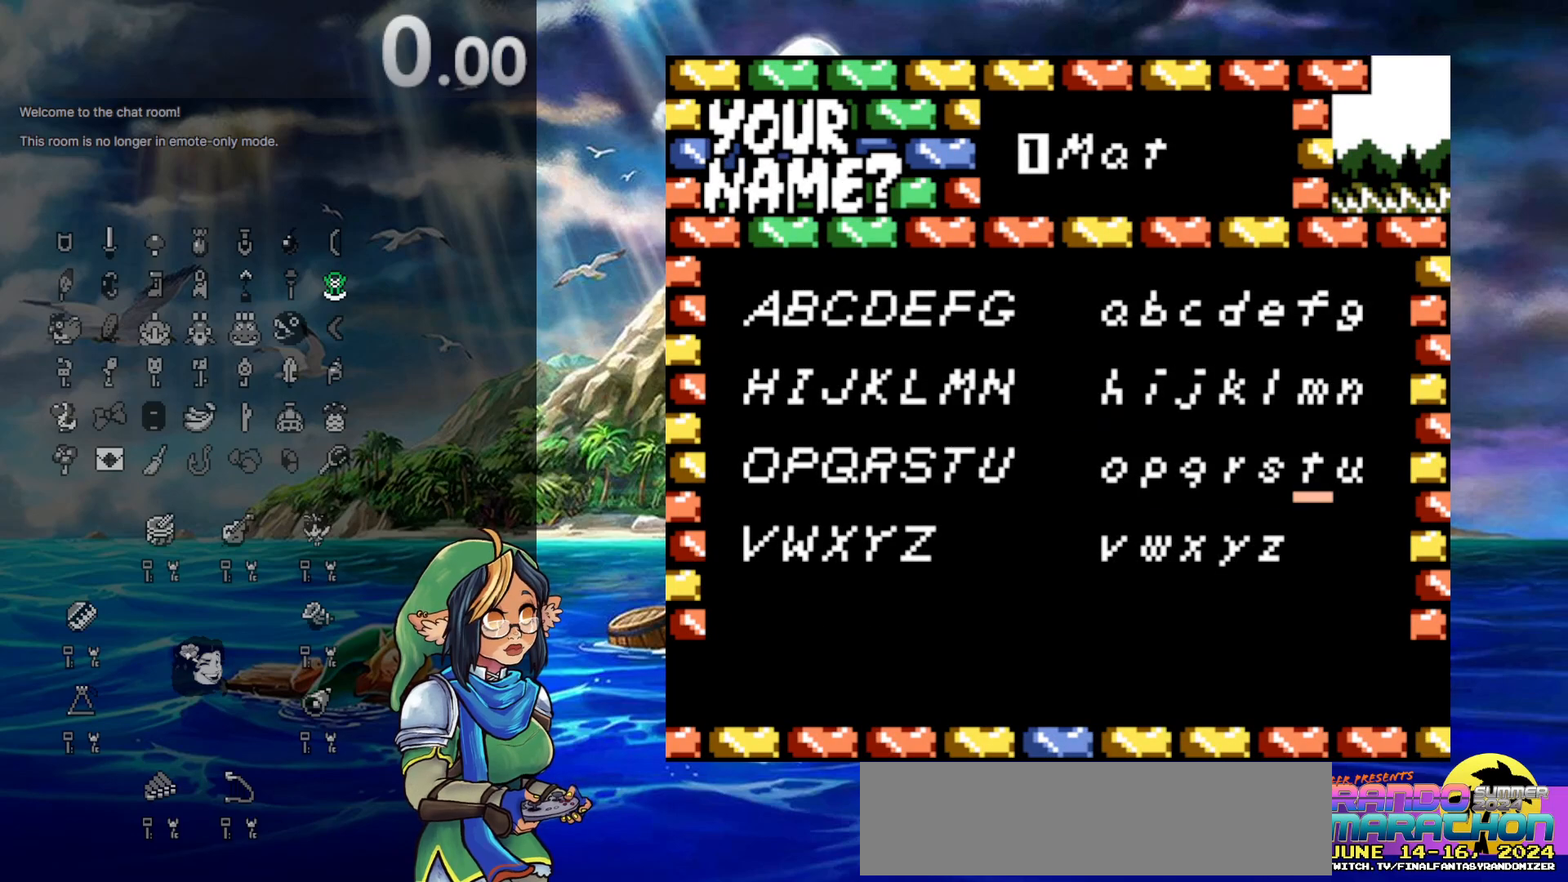
{"buttons": [], "events": [[150, "A", "down"], [250, "A", "up"], [383, "A", "down"], [467, "A", "up"]]}
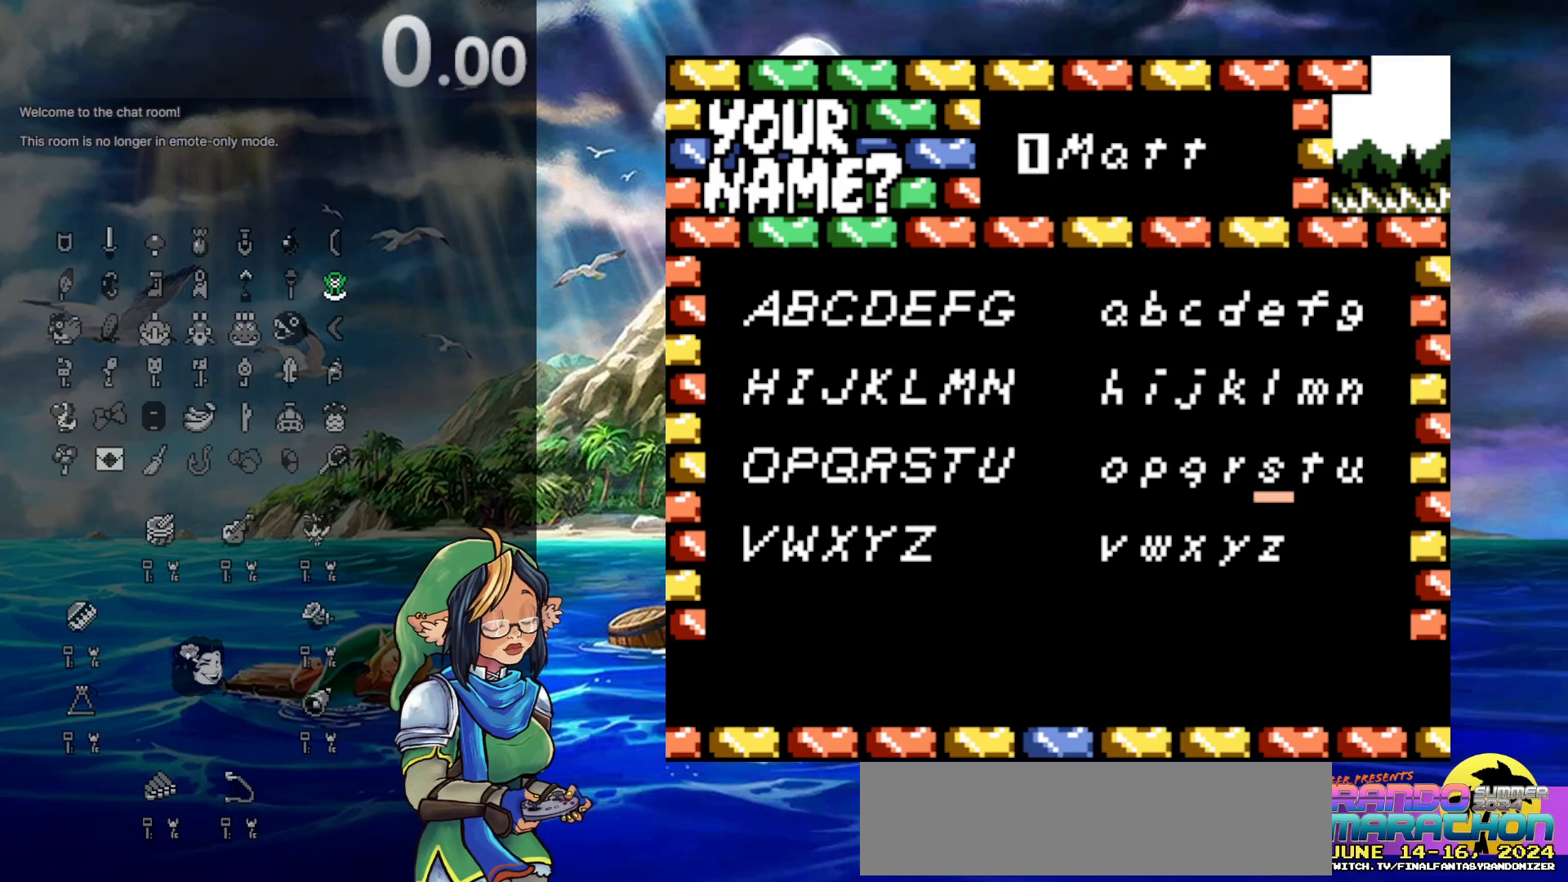
{"buttons": [], "events": [[83, "DPAD_LEFT", "down"], [333, "DPAD_LEFT", "up"]]}
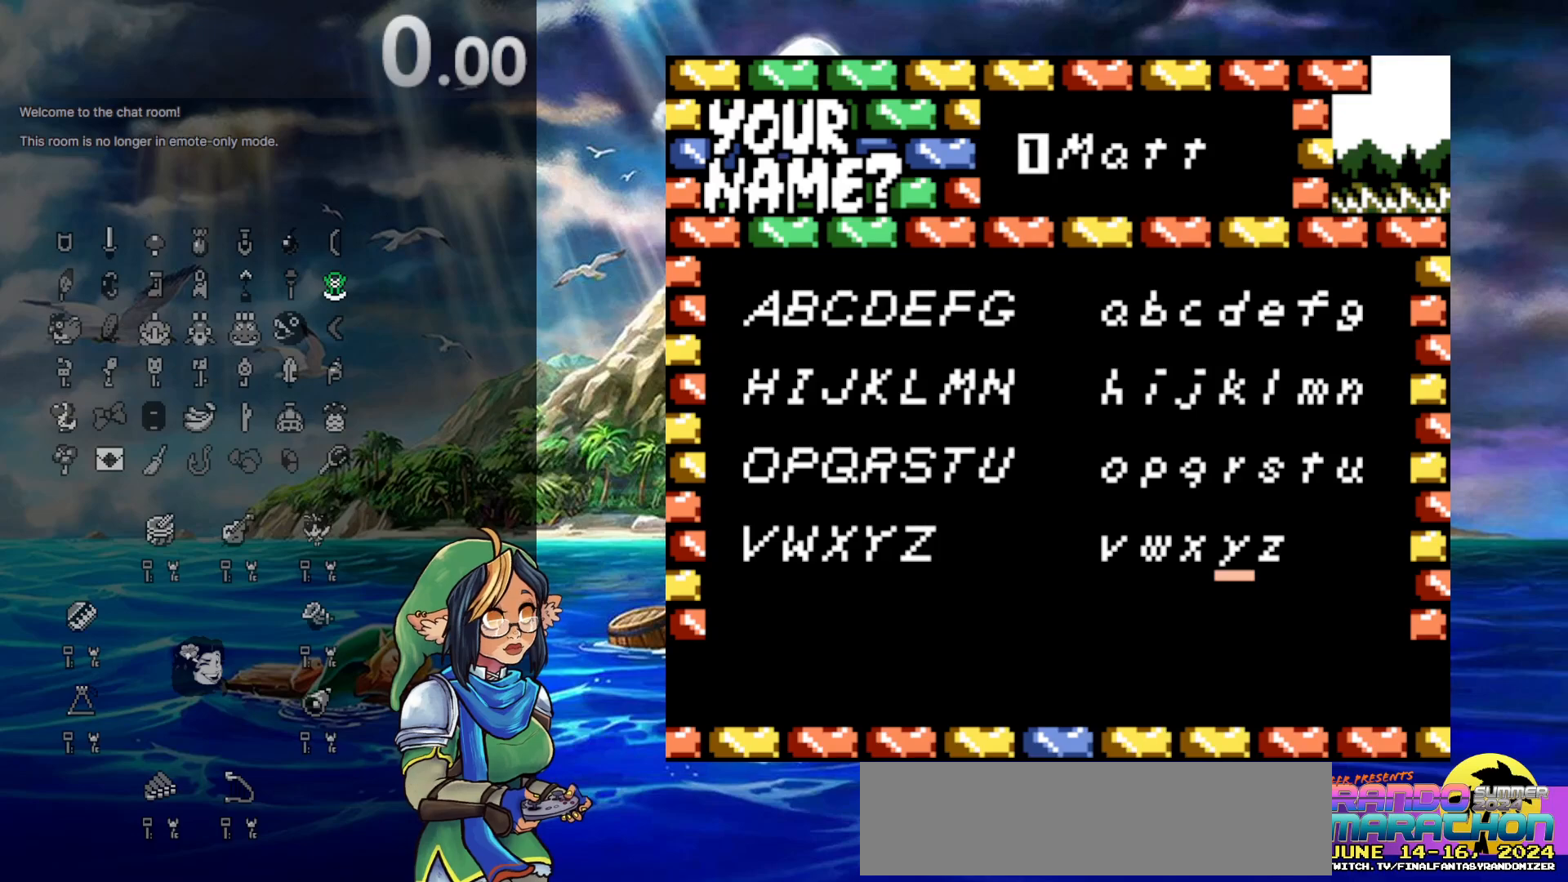
{"buttons": [], "events": [[17, "DPAD_DOWN", "down"], [83, "DPAD_DOWN", "up"], [183, "A", "down"], [300, "A", "up"]]}
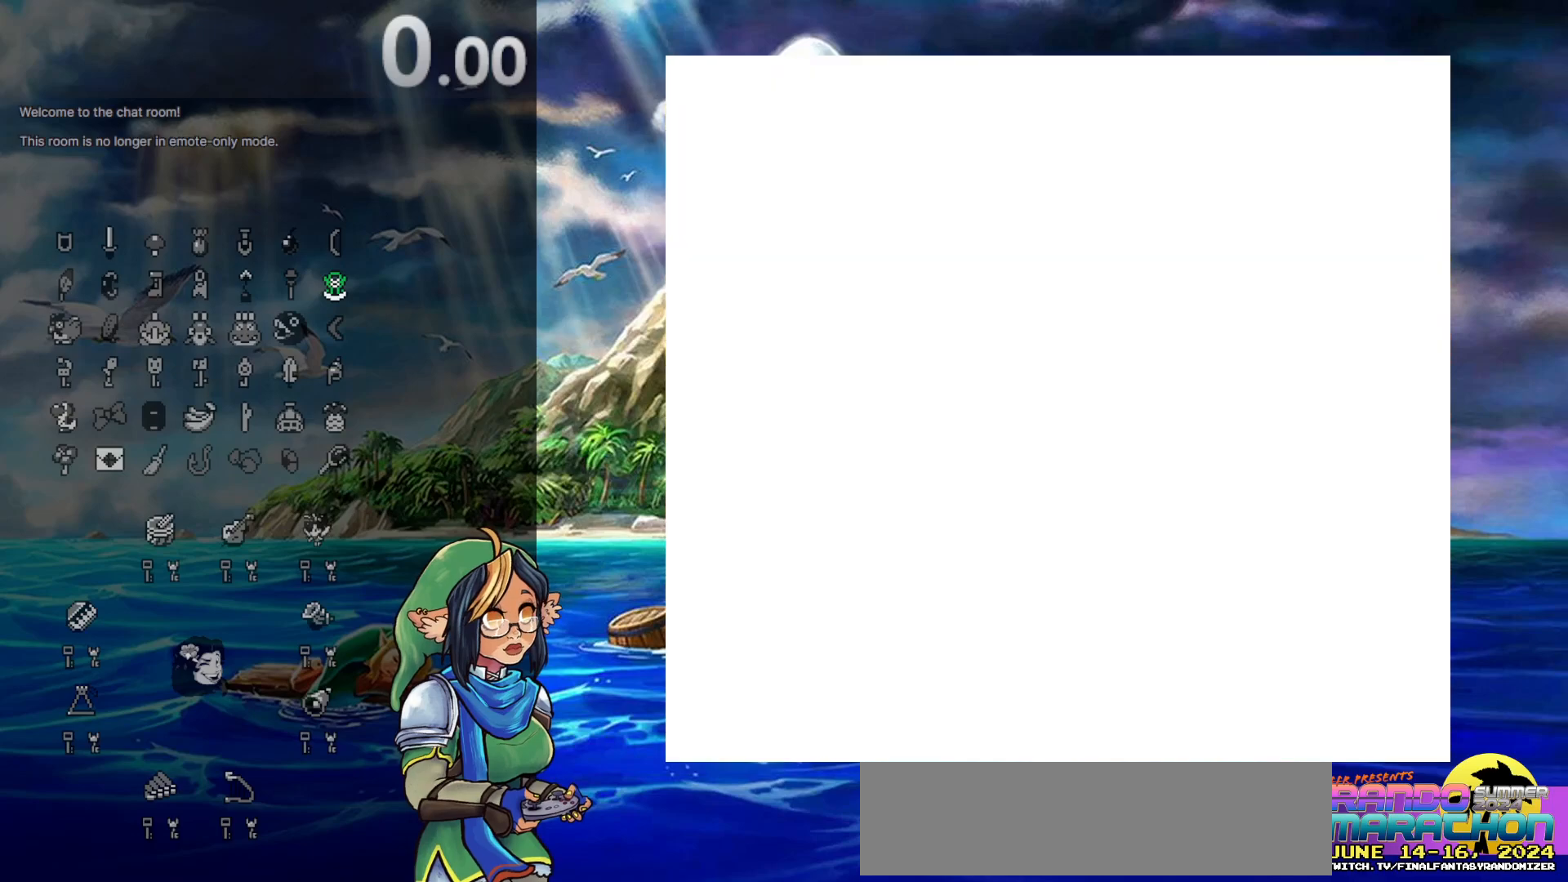
{"buttons": [], "events": [[17, "START", "down"], [100, "START", "up"]]}